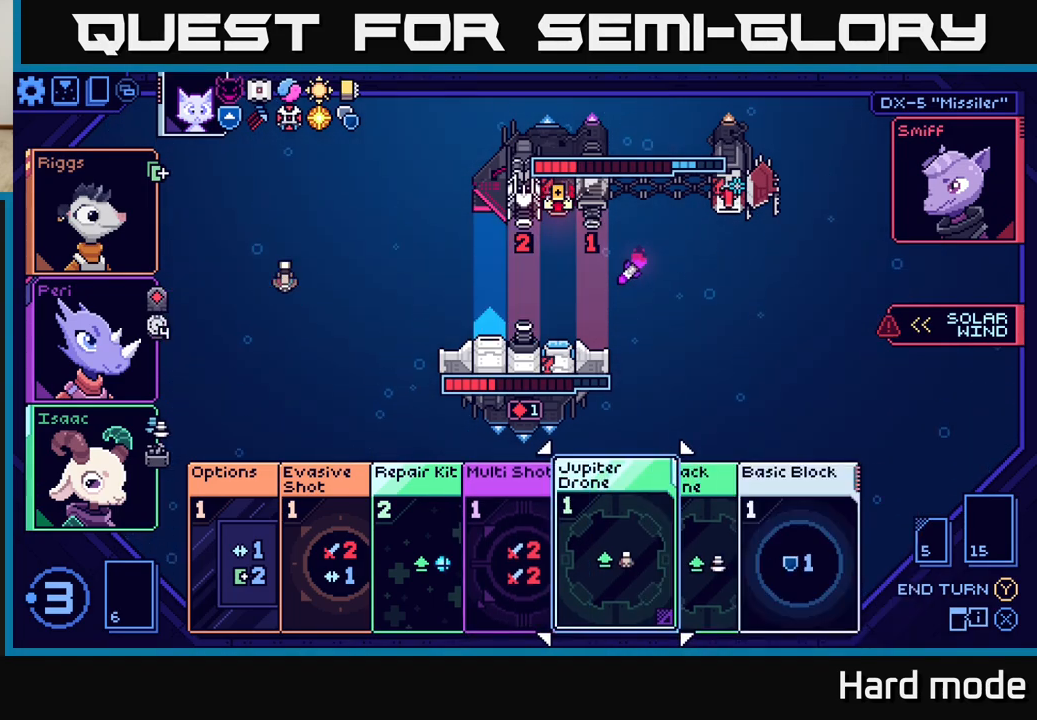
Gameplay with a controller (Xbox layout); each line is a JSON object with the inputs held at the frame after it. "events" lists button and stick changes between this image and that frame as [ms after this image, input, new state], when the widget could be followed in between. Not read: right_stick.
{"buttons": [], "left_stick": "right", "events": [[450, "left_stick", "right"]]}
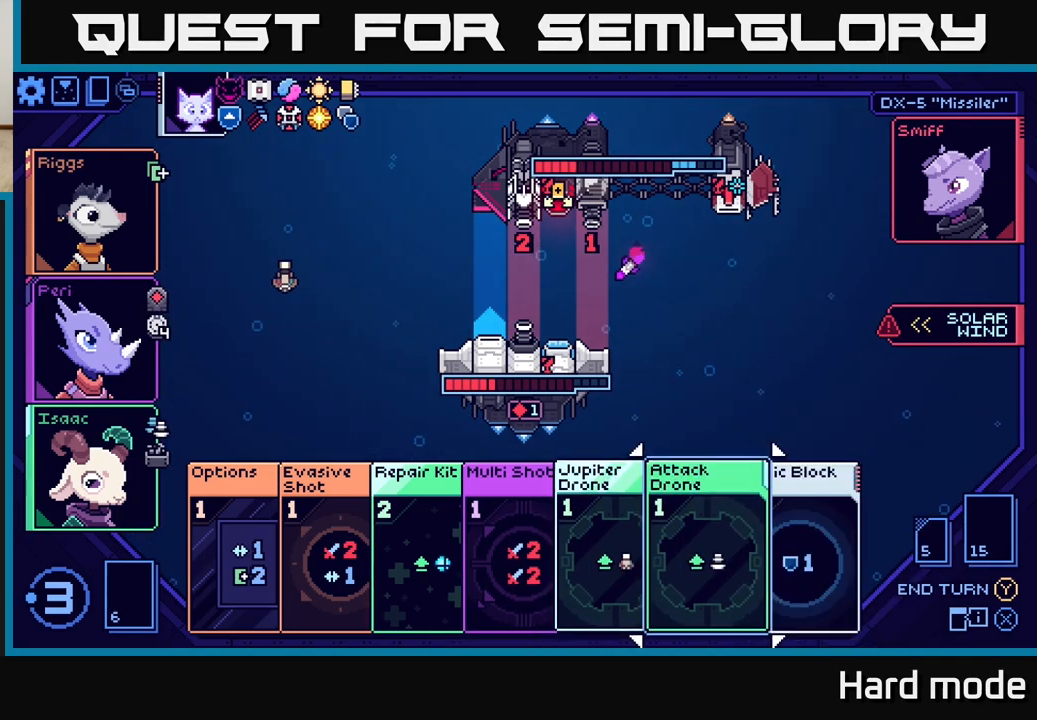
{"buttons": [], "left_stick": "center", "events": [[150, "left_stick", "center"]]}
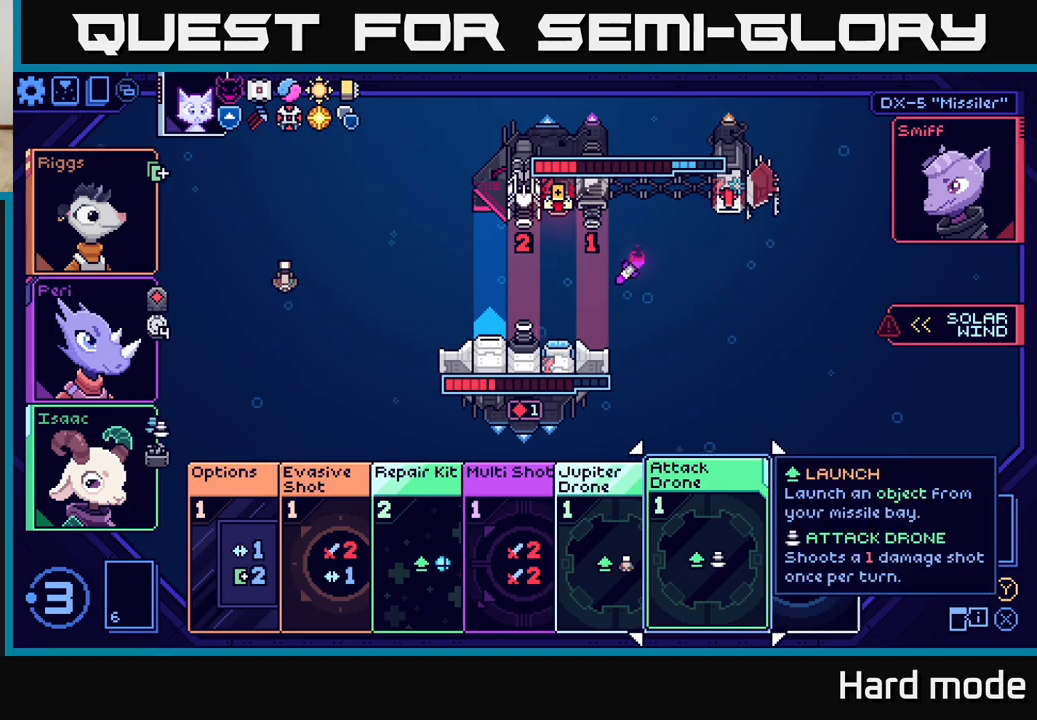
{"buttons": [], "left_stick": "center", "events": []}
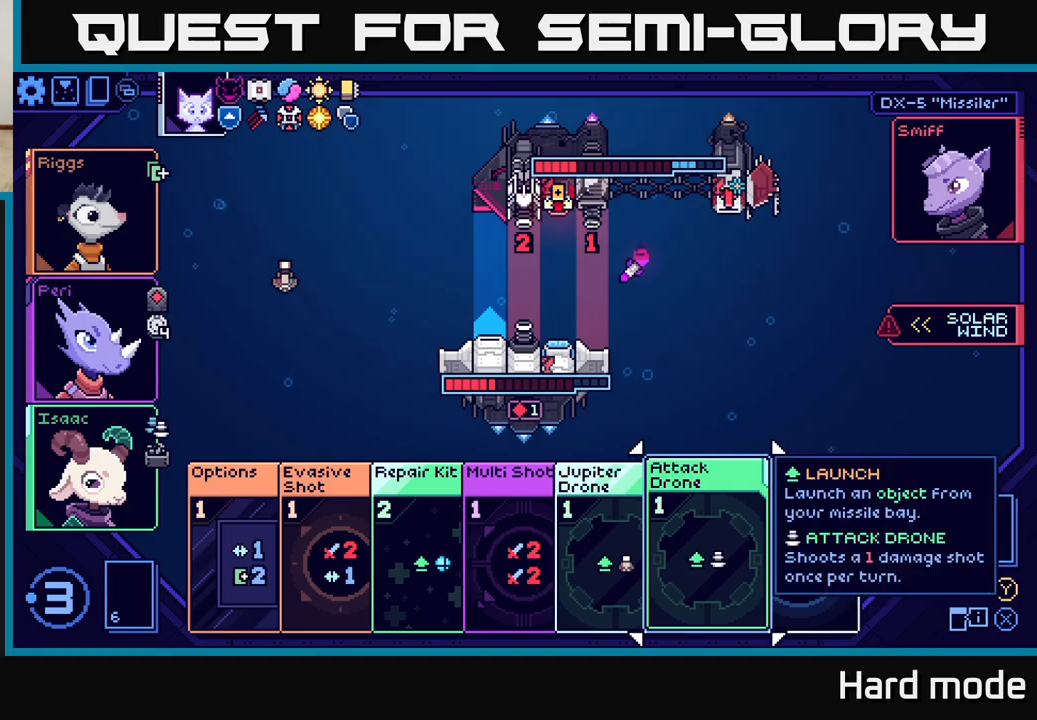
{"buttons": [], "left_stick": "center", "events": []}
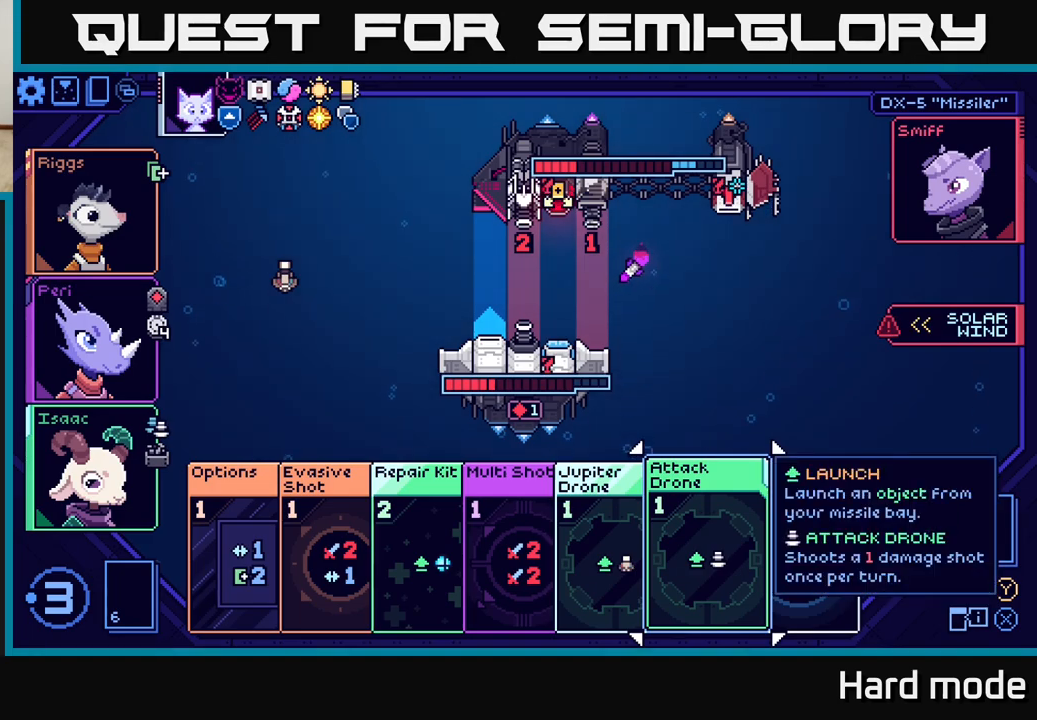
{"buttons": [], "left_stick": "center", "events": []}
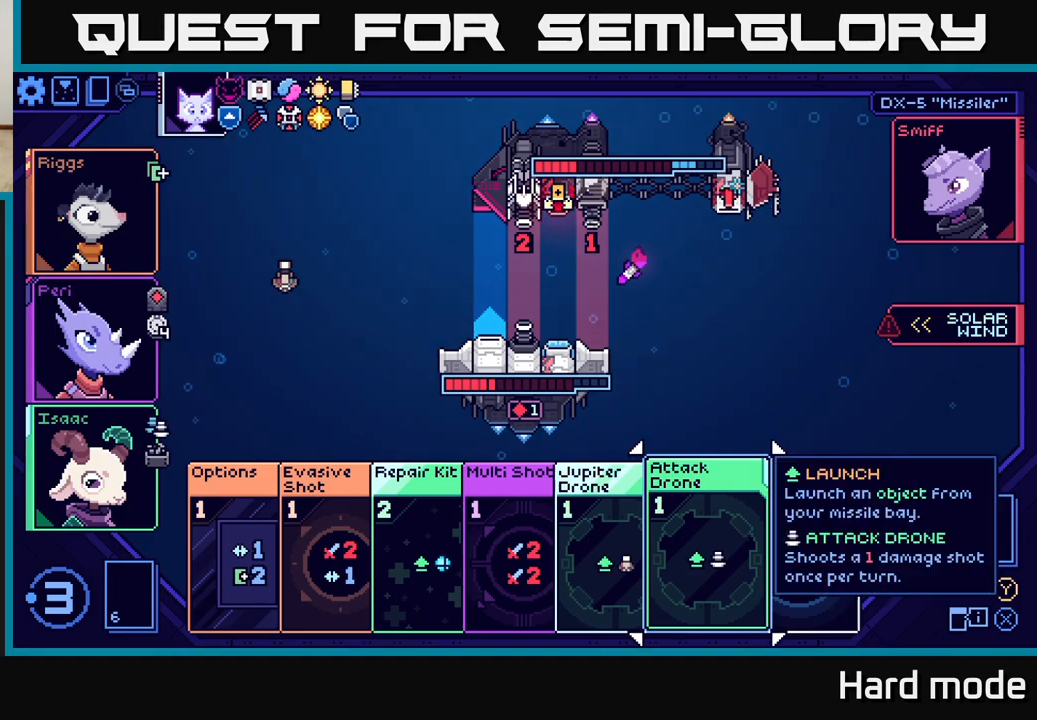
{"buttons": [], "left_stick": "center", "events": []}
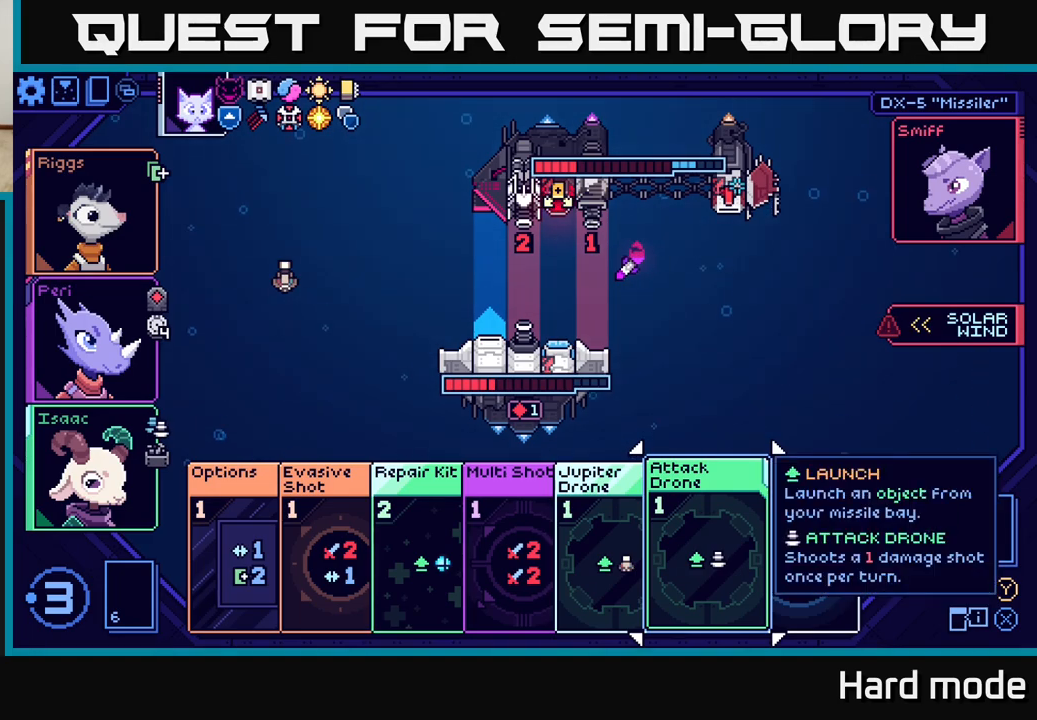
{"buttons": [], "left_stick": "center", "events": []}
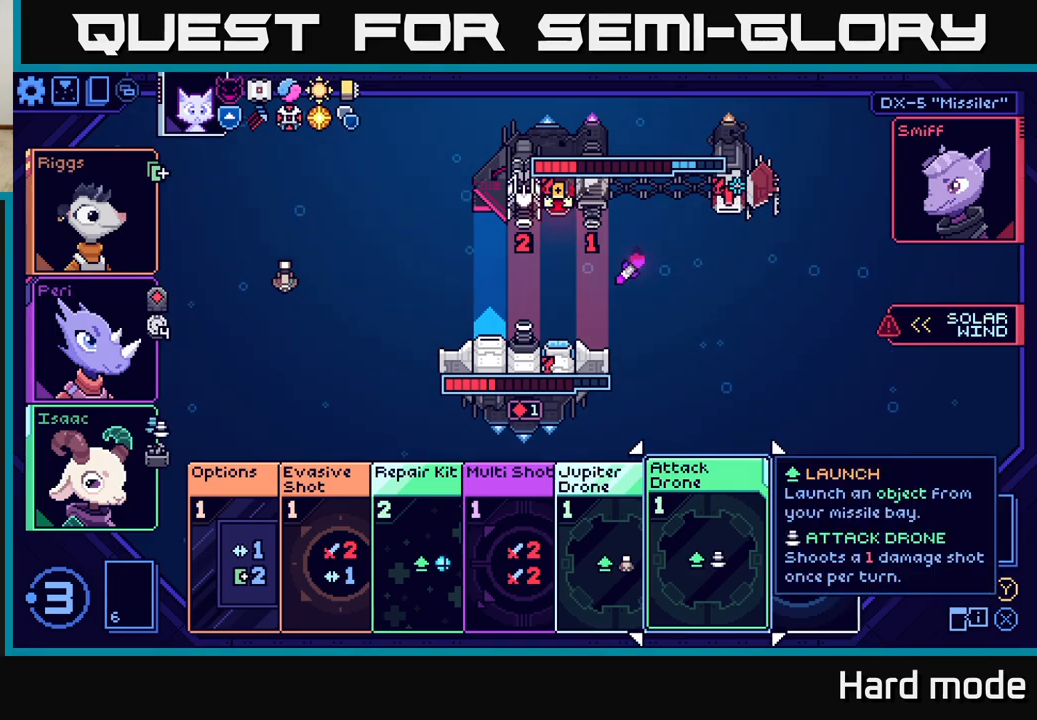
{"buttons": [], "left_stick": "center", "events": []}
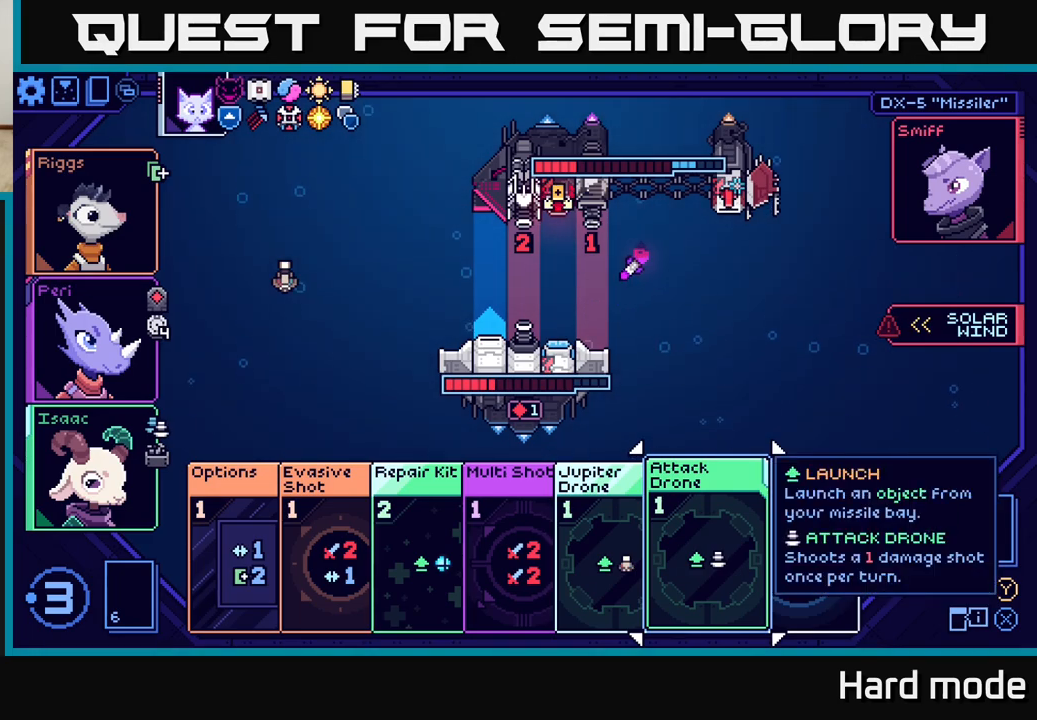
{"buttons": [], "left_stick": "center", "events": [[200, "left_stick", "left"], [350, "left_stick", "center"]]}
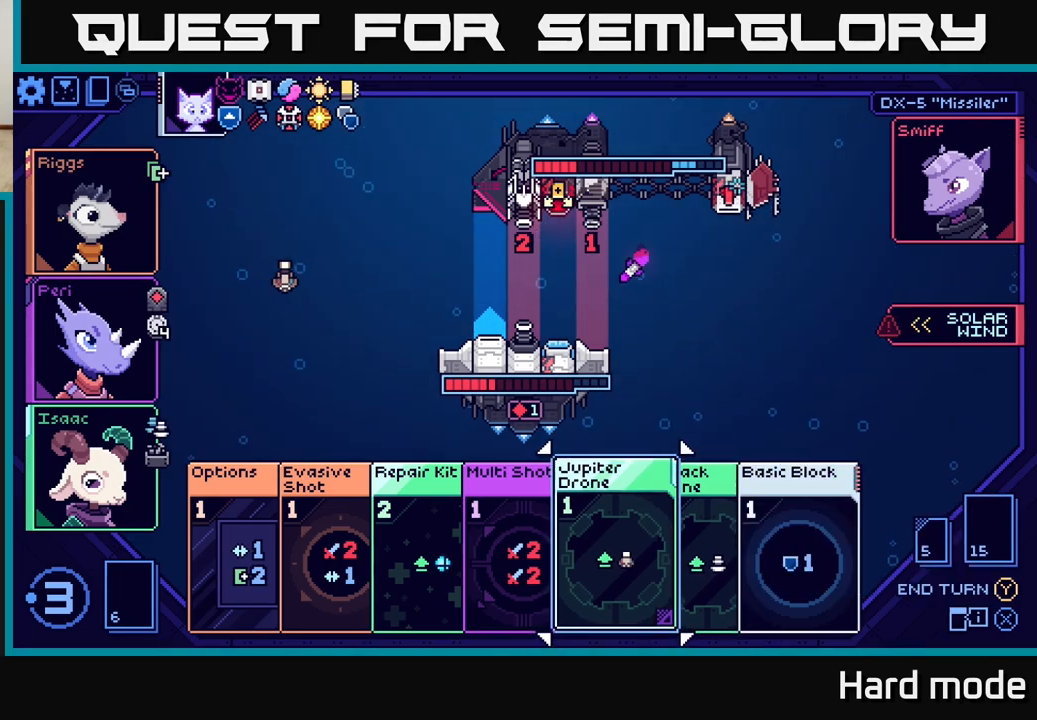
{"buttons": [], "left_stick": "right", "events": [[67, "left_stick", "left"], [233, "left_stick", "center"], [433, "left_stick", "right"]]}
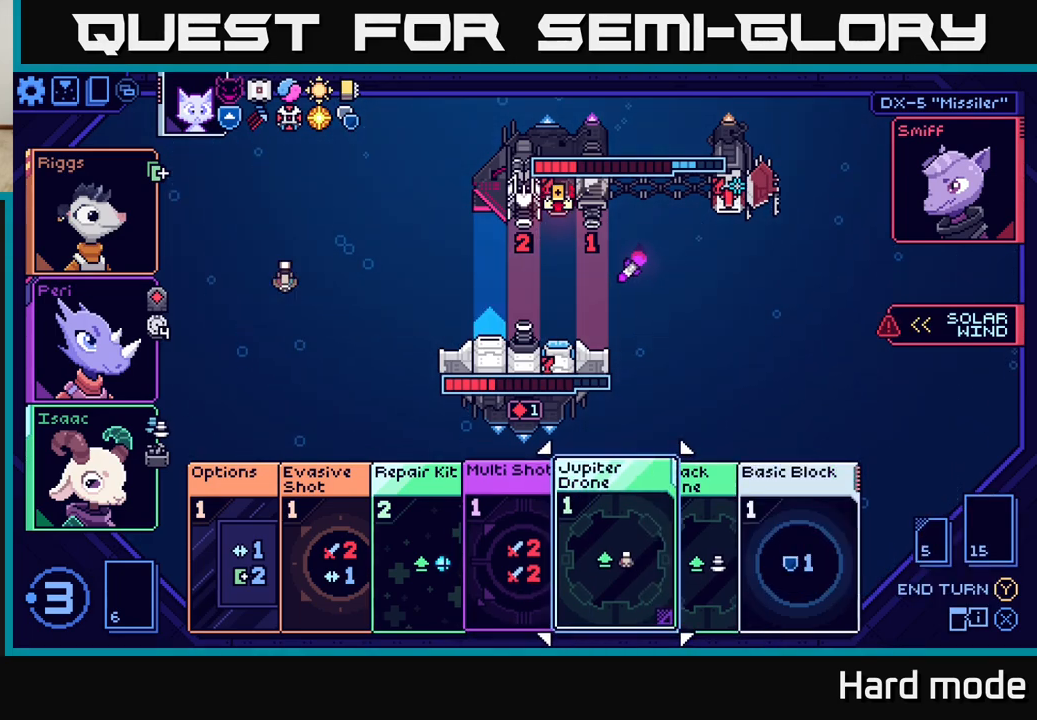
{"buttons": [], "left_stick": "right", "events": [[133, "left_stick", "center"], [483, "left_stick", "right"]]}
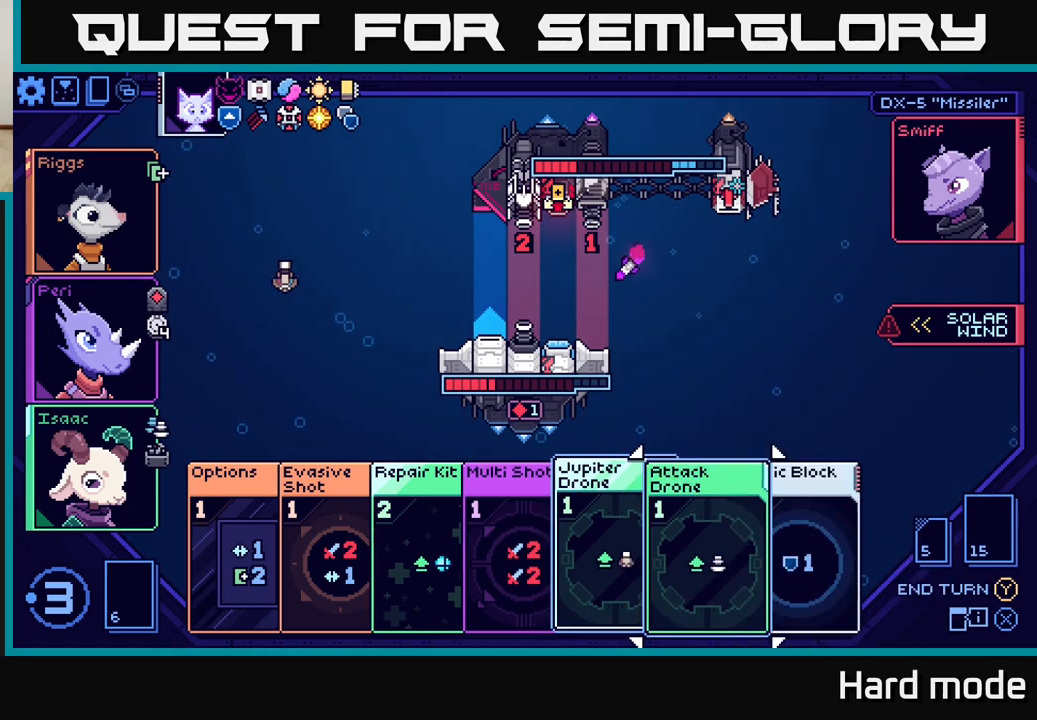
{"buttons": [], "left_stick": "center", "events": [[167, "left_stick", "center"], [233, "left_stick", "left"], [383, "left_stick", "center"]]}
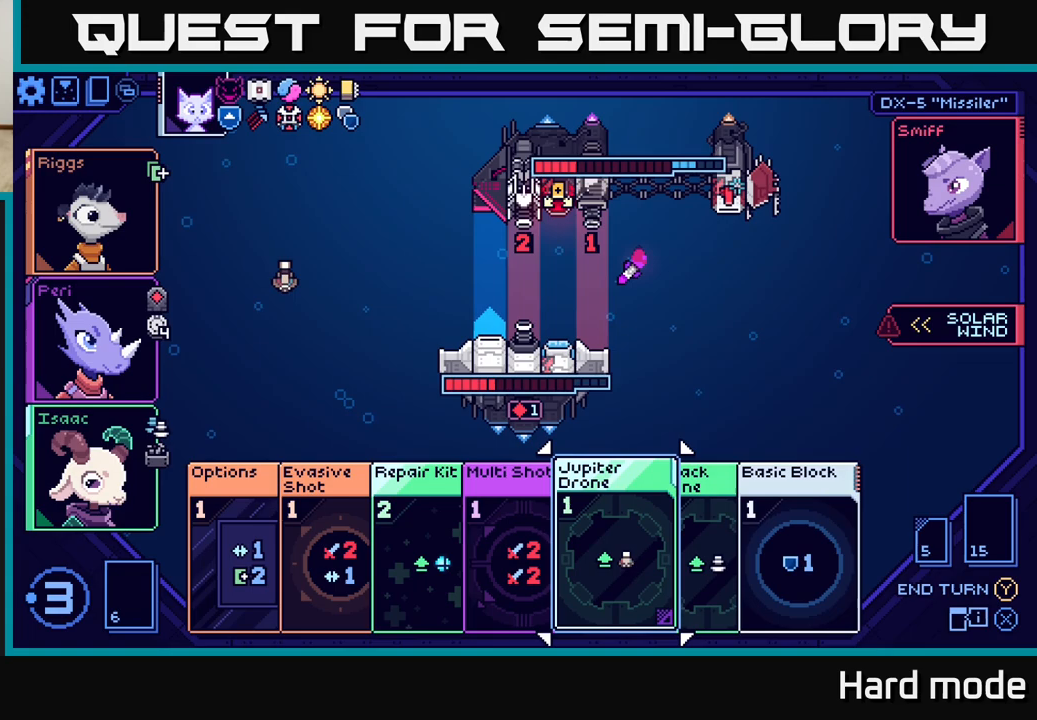
{"buttons": [], "left_stick": "center", "events": []}
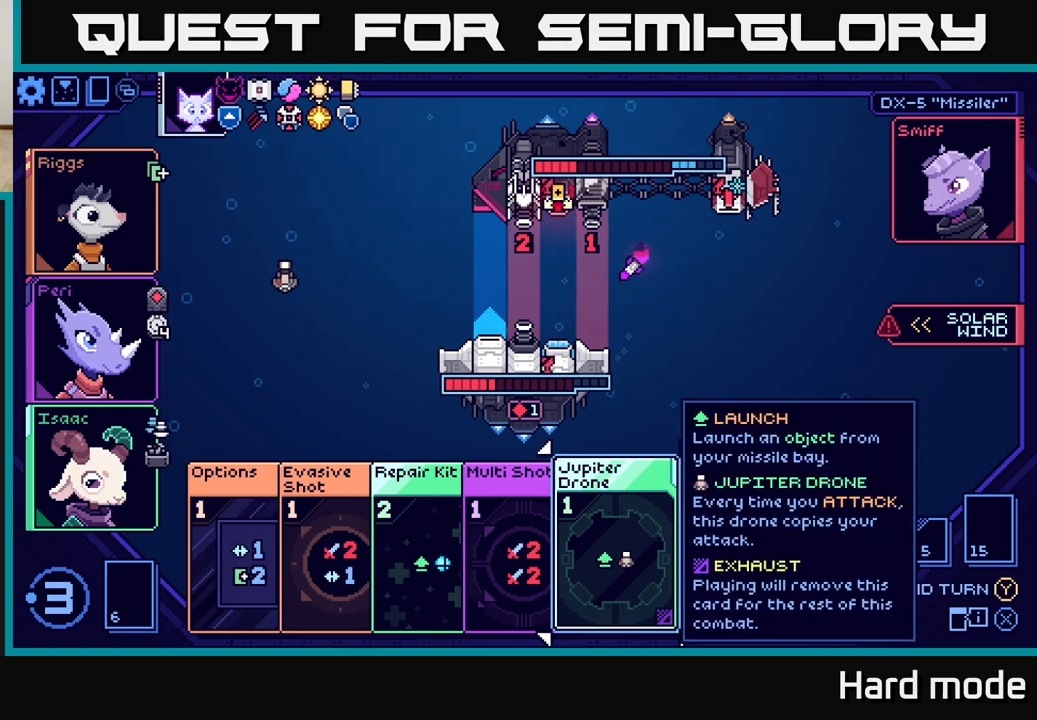
{"buttons": [], "left_stick": "center", "events": [[150, "A", "down"], [217, "A", "up"]]}
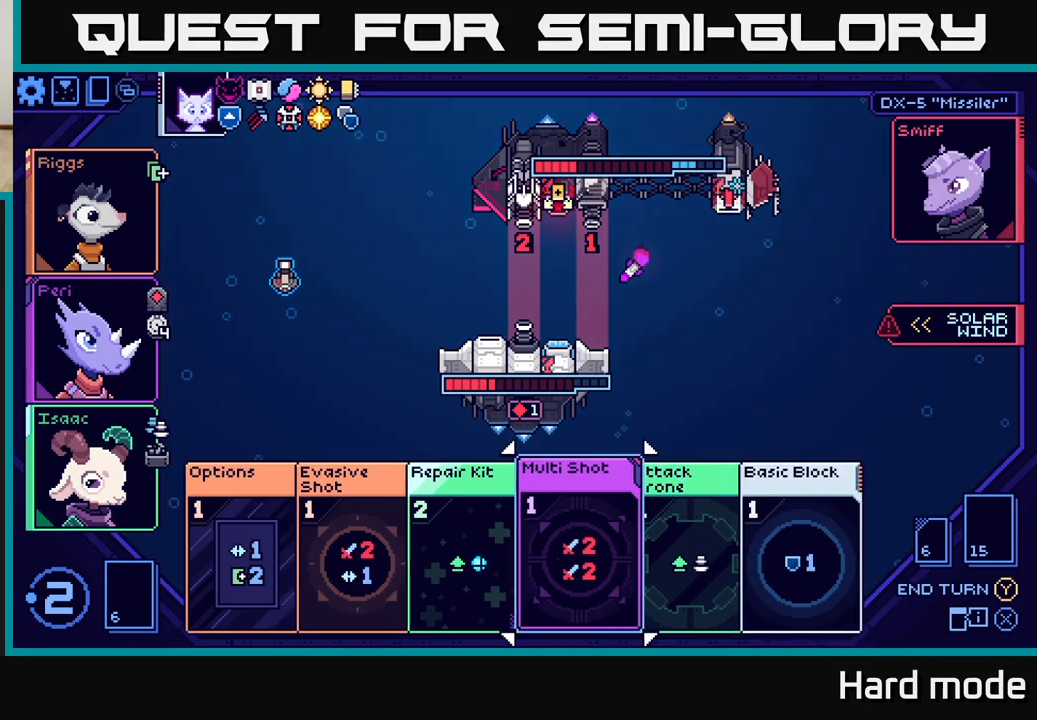
{"buttons": [], "left_stick": "center", "events": []}
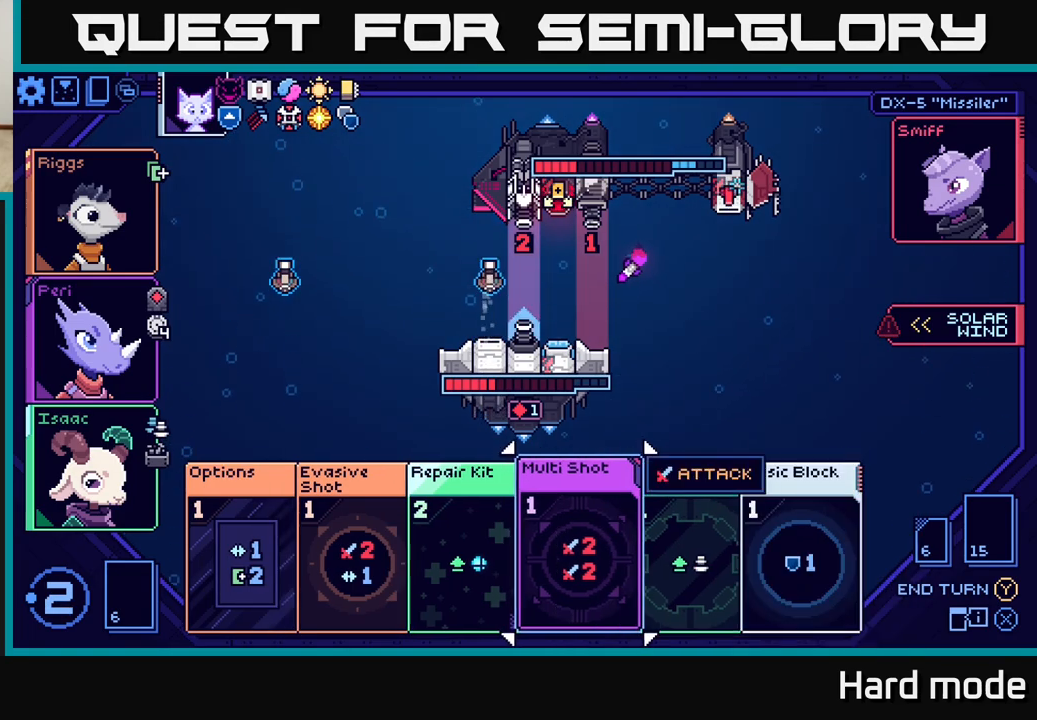
{"buttons": [], "left_stick": "left", "events": [[67, "left_stick", "right"], [250, "left_stick", "center"], [400, "left_stick", "left"]]}
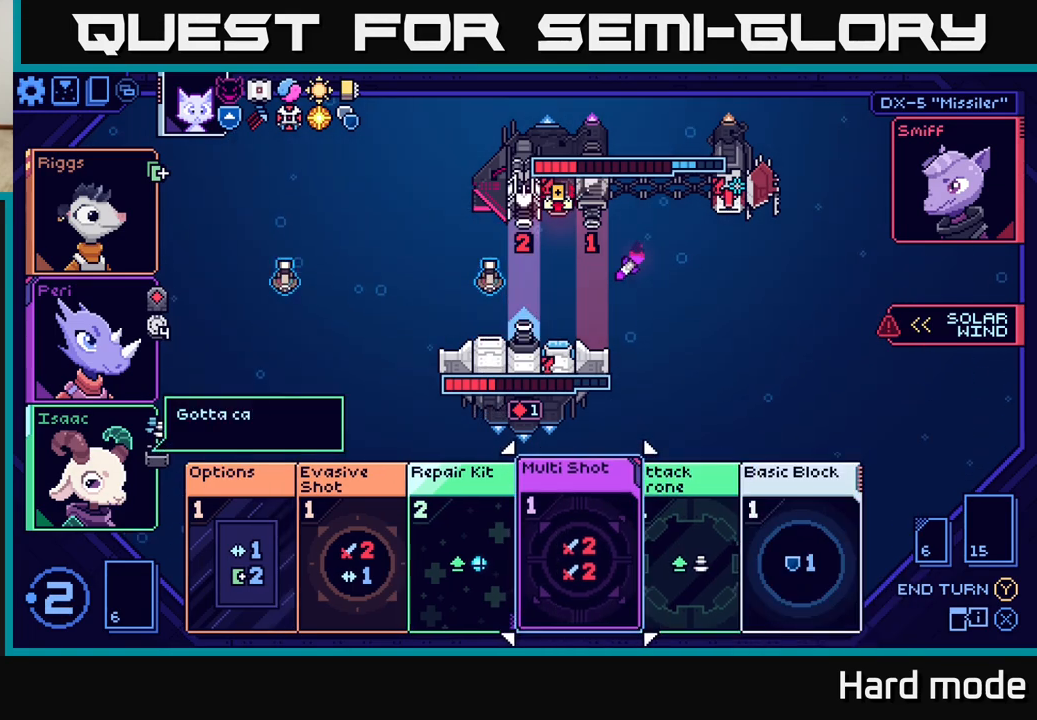
{"buttons": [], "left_stick": "center", "events": [[33, "left_stick", "center"]]}
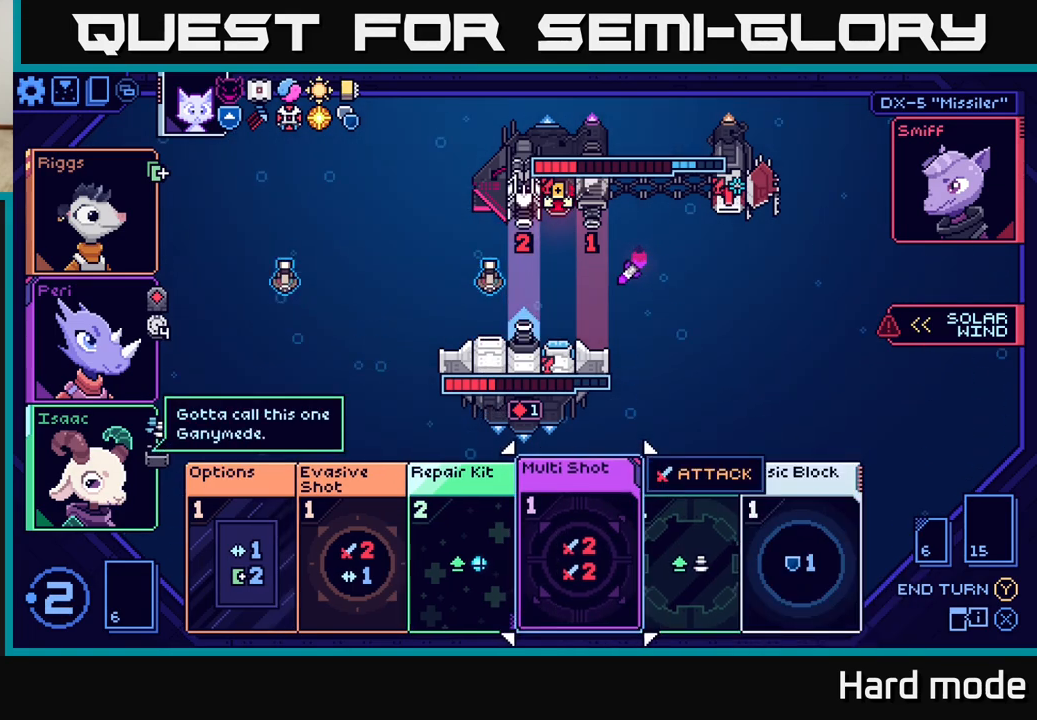
{"buttons": [], "left_stick": "center", "events": []}
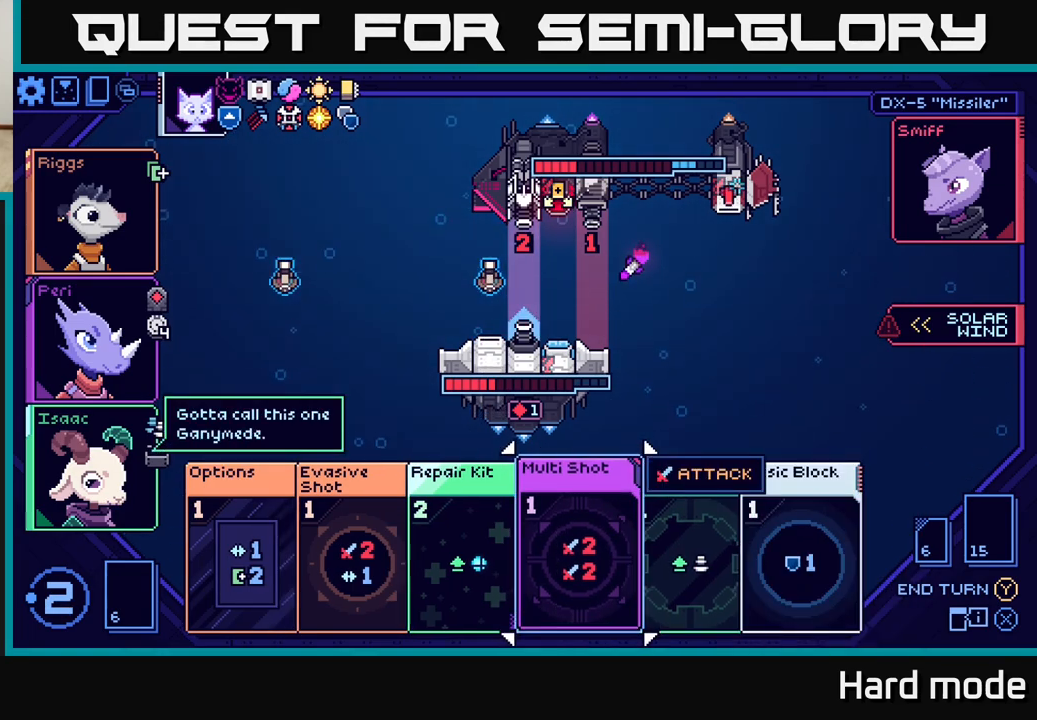
{"buttons": [], "left_stick": "center", "events": []}
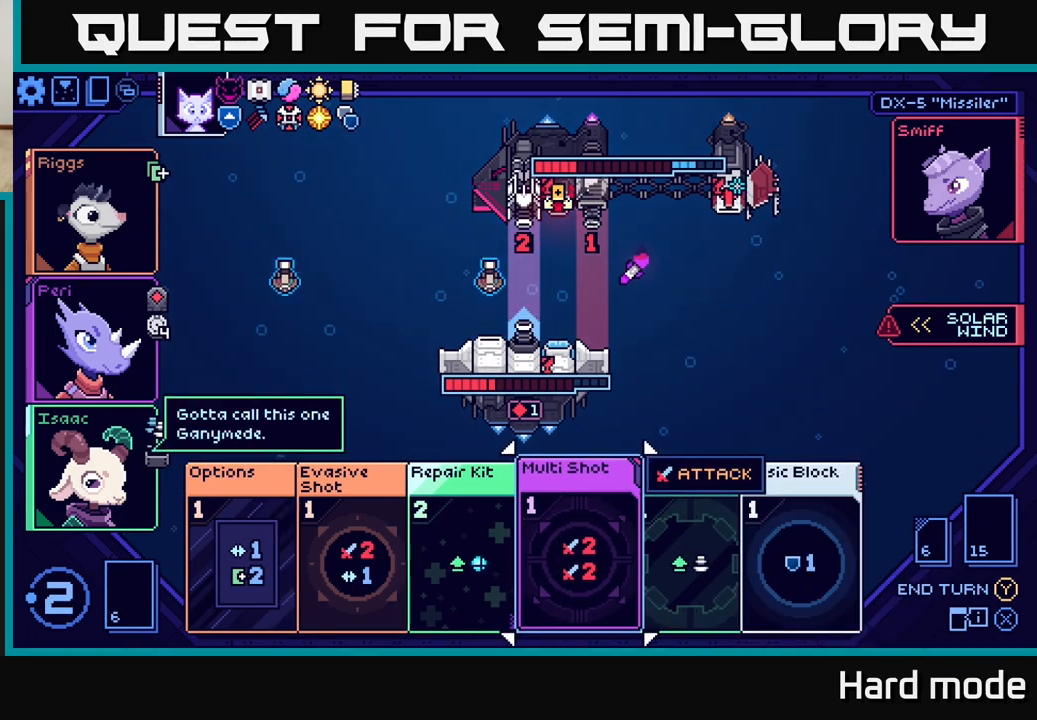
{"buttons": [], "left_stick": "center", "events": [[200, "A", "down"], [283, "A", "up"]]}